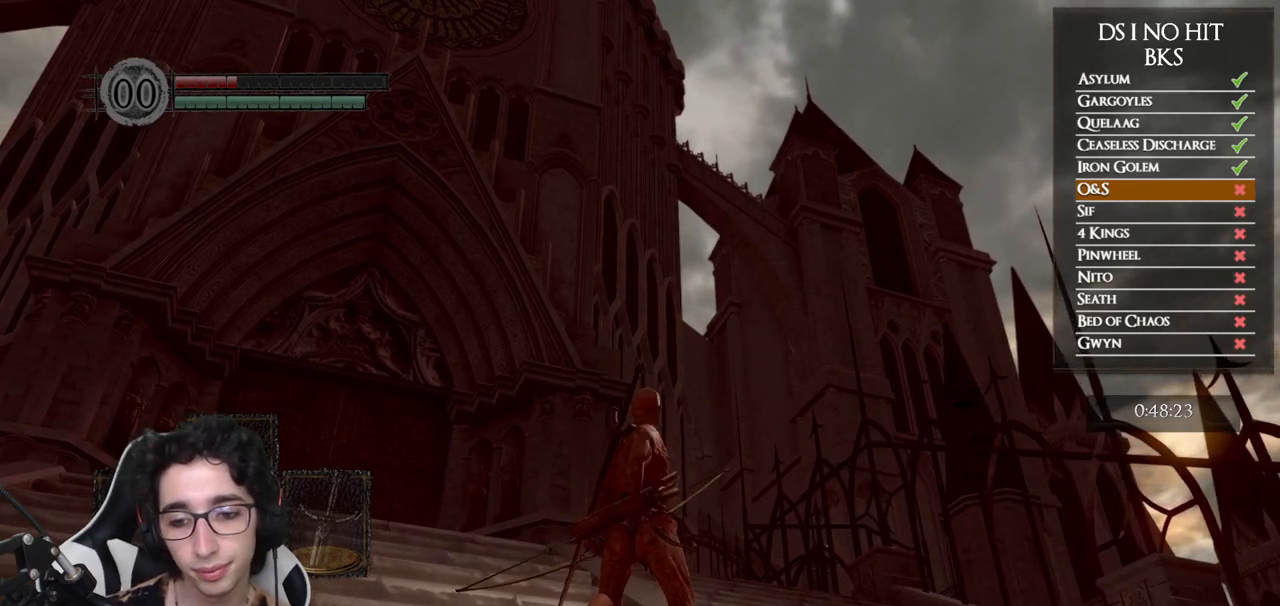
Gameplay with a controller (Xbox layout); each line is a JSON object with the inputs held at the frame after it. "events" lists button and stick changes between this image and that frame as [ms after this image, input, new state], when the widget could be followed in between.
{"buttons": ["X"], "left_stick": "center", "right_stick": "center", "events": [[17, "X", "up"], [67, "X", "down"], [183, "X", "up"], [250, "X", "down"], [367, "X", "up"], [417, "X", "down"]]}
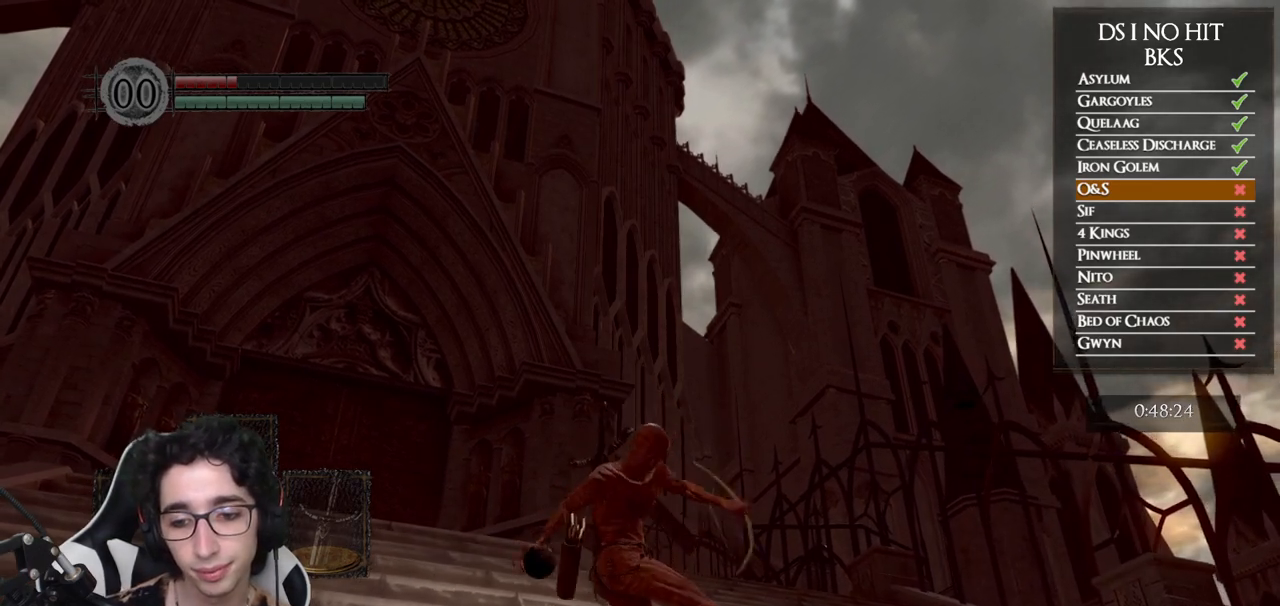
{"buttons": ["X"], "left_stick": "center", "right_stick": "center", "events": [[50, "X", "up"], [100, "X", "down"], [217, "X", "up"], [283, "X", "down"], [383, "X", "up"], [450, "X", "down"]]}
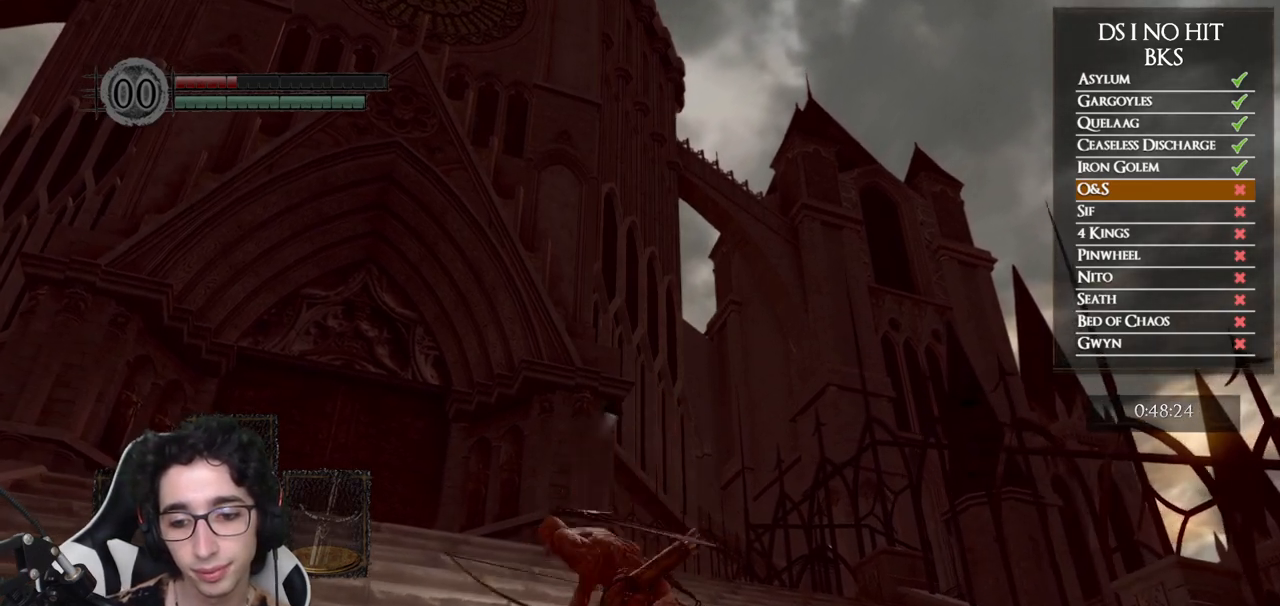
{"buttons": [], "left_stick": "center", "right_stick": "center", "events": [[50, "X", "up"], [250, "right_stick", "down"], [350, "right_stick", "center"]]}
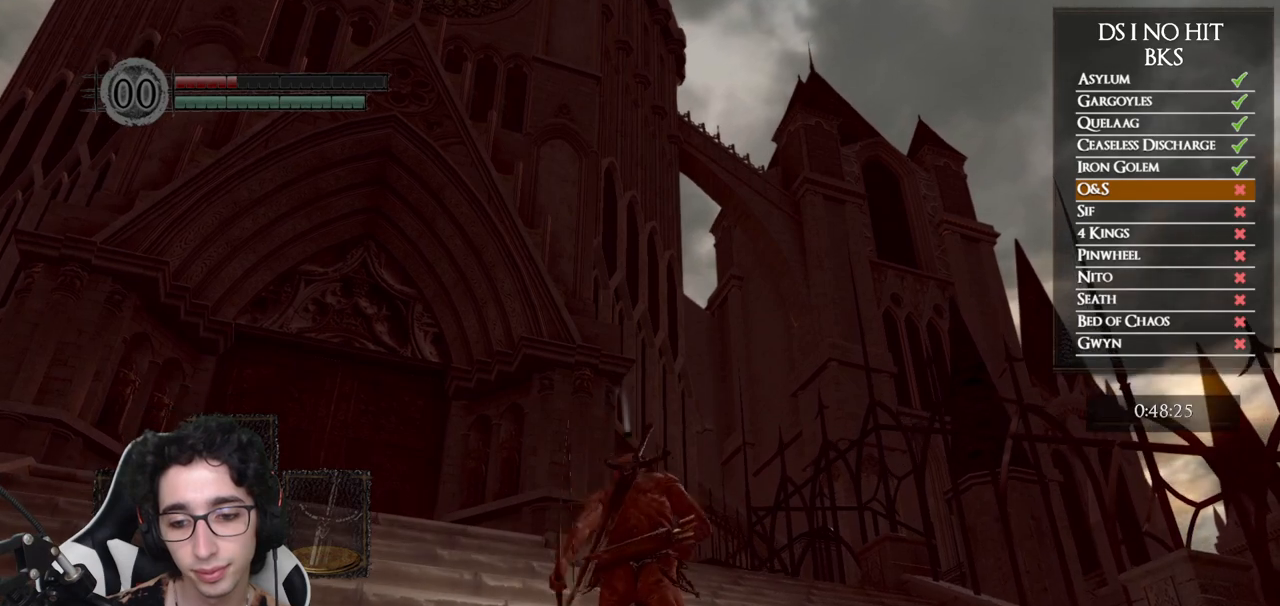
{"buttons": [], "left_stick": "center", "right_stick": "center", "events": [[167, "X", "down"], [267, "X", "up"], [317, "X", "down"], [417, "X", "up"]]}
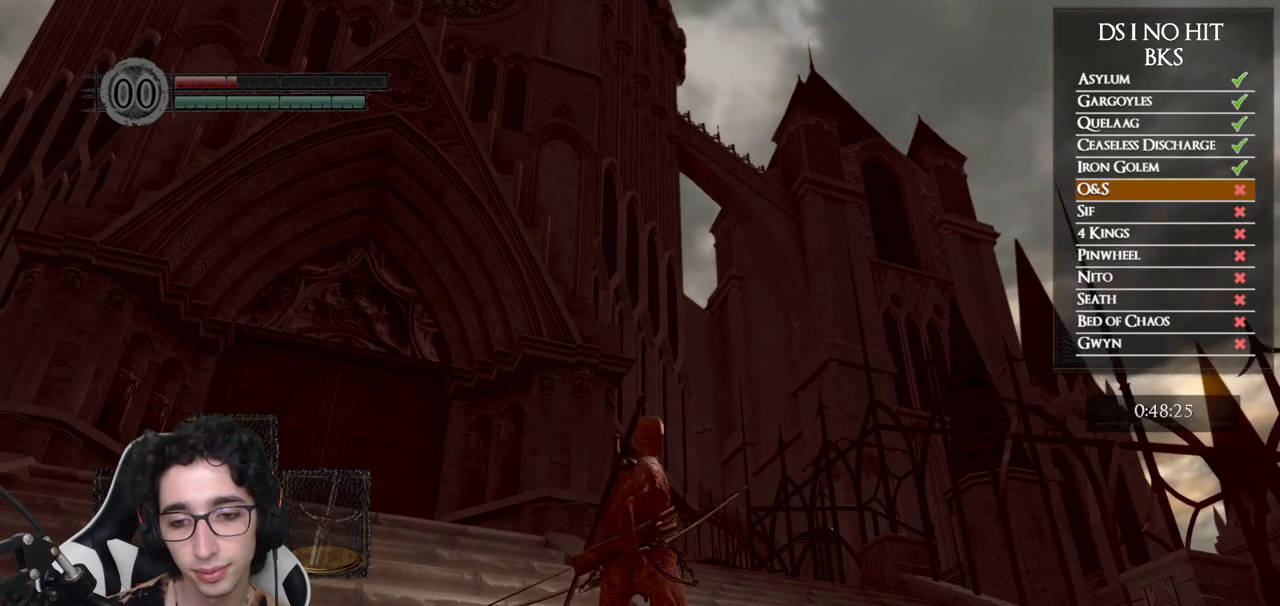
{"buttons": [], "left_stick": "center", "right_stick": "center", "events": [[67, "right_stick", "down"], [167, "right_stick", "center"], [350, "right_stick", "down"], [417, "right_stick", "center"]]}
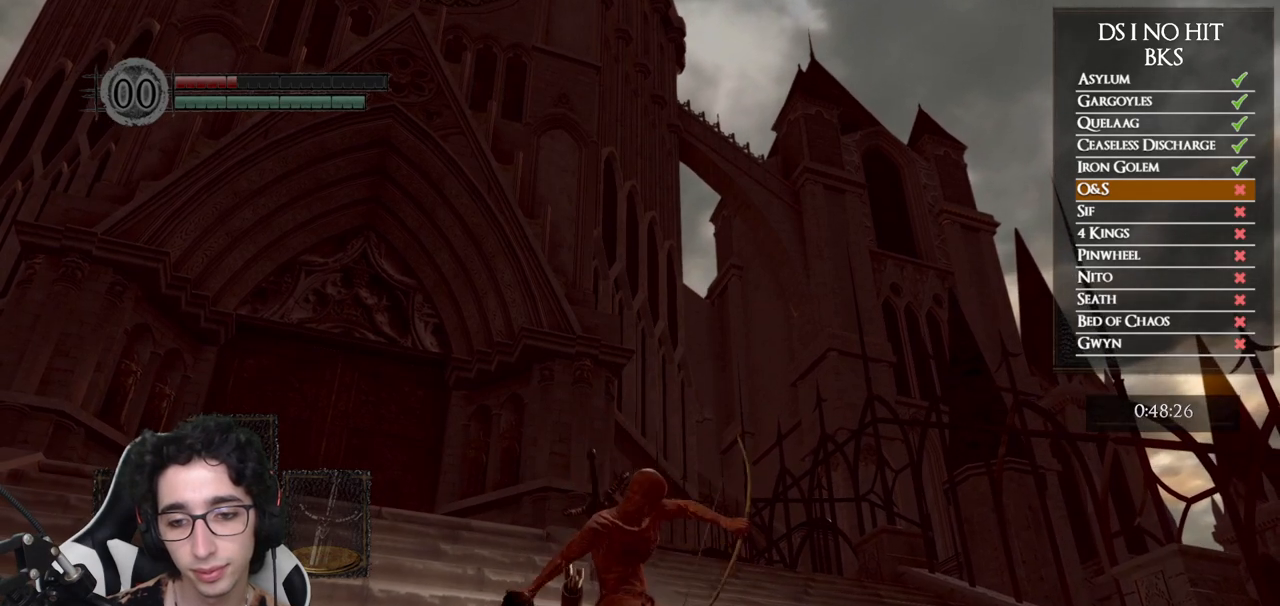
{"buttons": [], "left_stick": "center", "right_stick": "center", "events": [[350, "X", "down"], [467, "X", "up"]]}
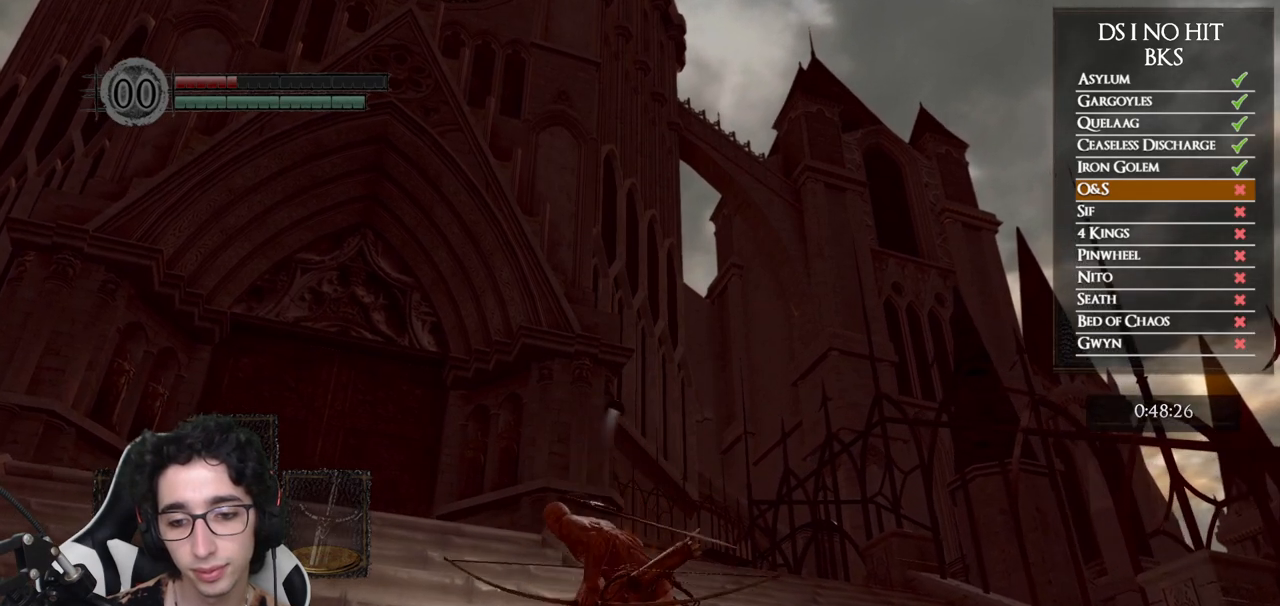
{"buttons": [], "left_stick": "center", "right_stick": "center", "events": [[17, "X", "down"], [133, "X", "up"], [200, "X", "down"], [317, "X", "up"], [350, "X", "down"], [450, "X", "up"]]}
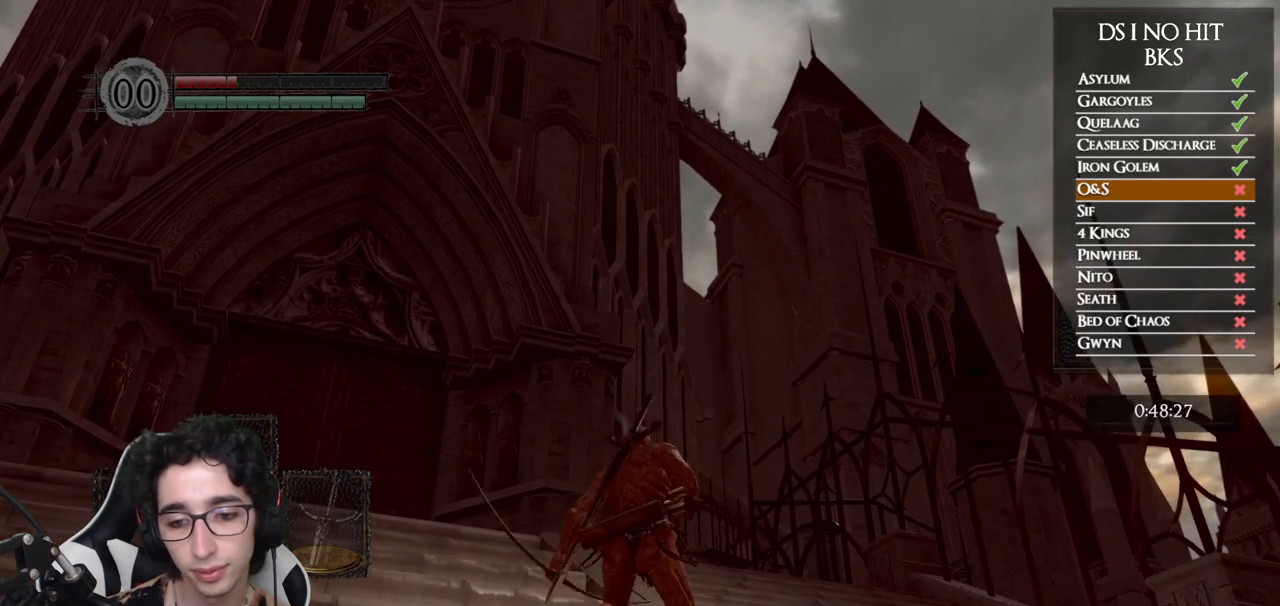
{"buttons": [], "left_stick": "center", "right_stick": "center", "events": [[17, "X", "down"], [117, "X", "up"], [183, "X", "down"], [300, "X", "up"]]}
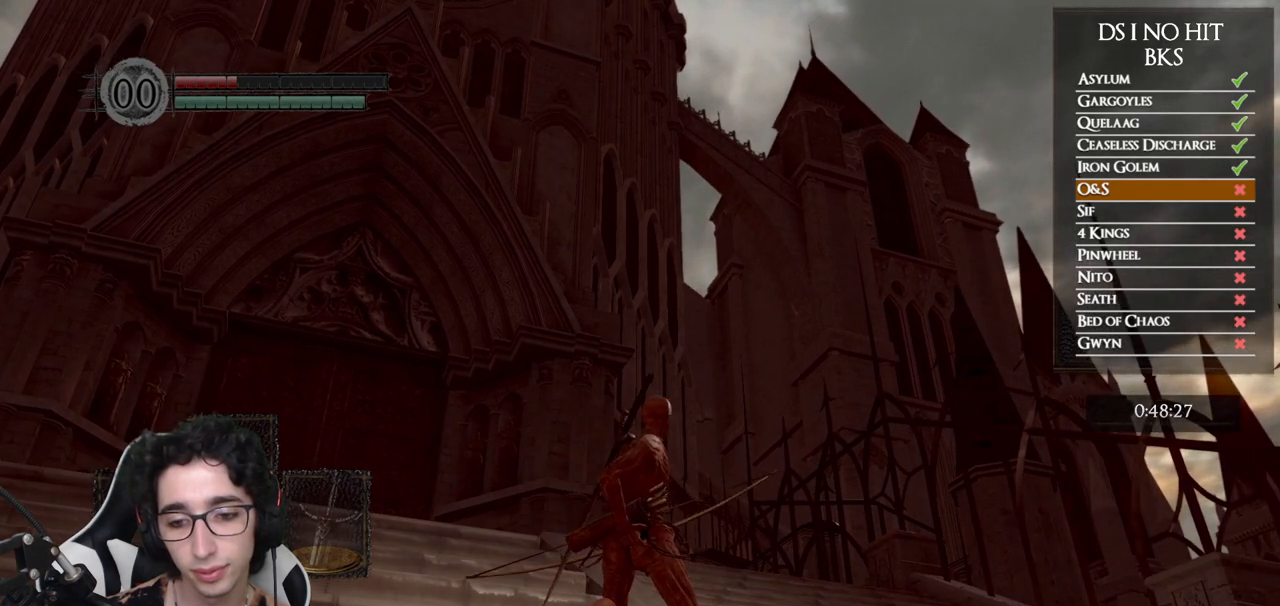
{"buttons": [], "left_stick": "center", "right_stick": "center", "events": [[33, "right_stick", "down"], [100, "right_stick", "center"]]}
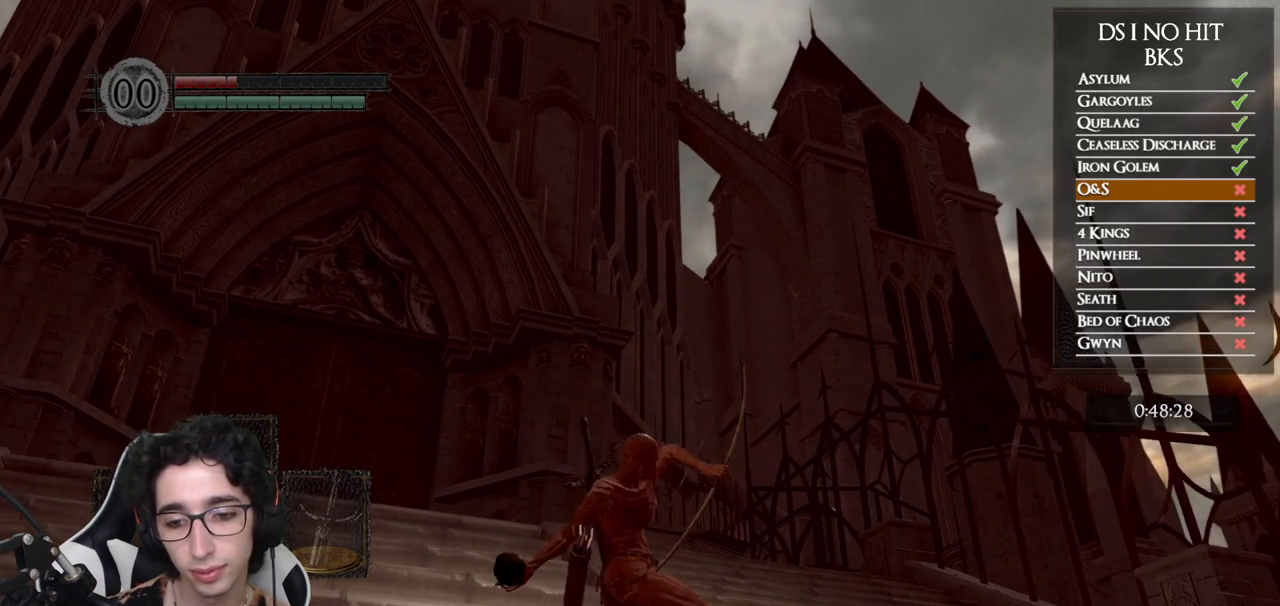
{"buttons": ["X"], "left_stick": "center", "right_stick": "center", "events": [[317, "X", "down"], [433, "X", "up"], [500, "X", "down"]]}
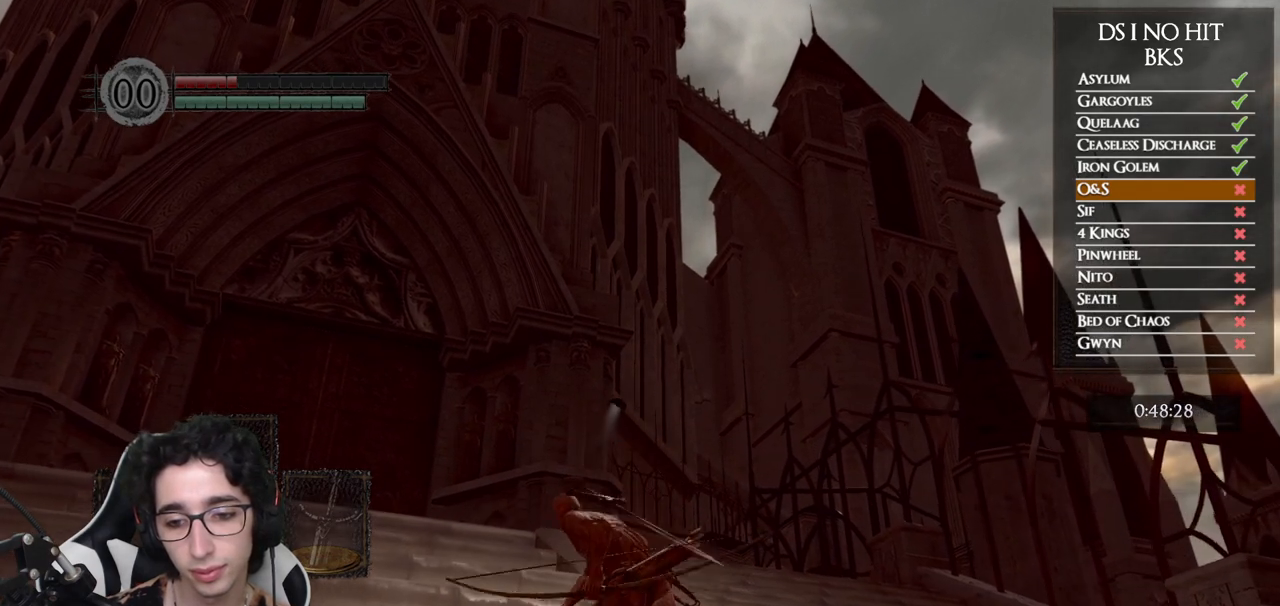
{"buttons": [], "left_stick": "center", "right_stick": "center", "events": [[100, "X", "up"]]}
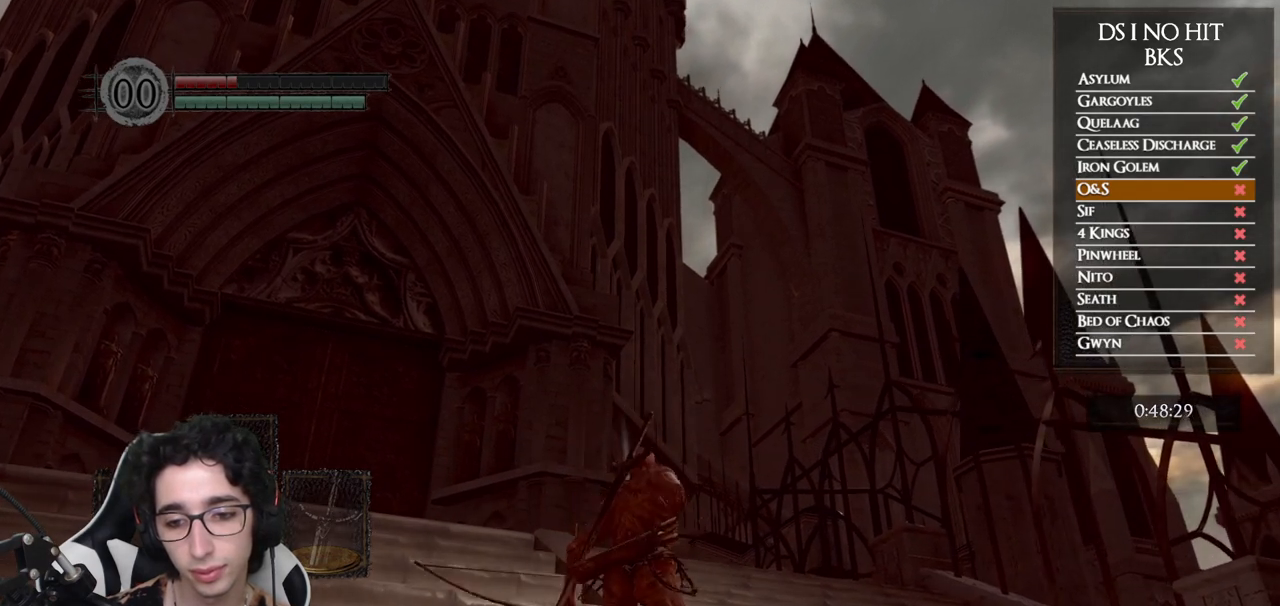
{"buttons": [], "left_stick": "center", "right_stick": "center", "events": [[317, "right_stick", "up"], [400, "right_stick", "center"]]}
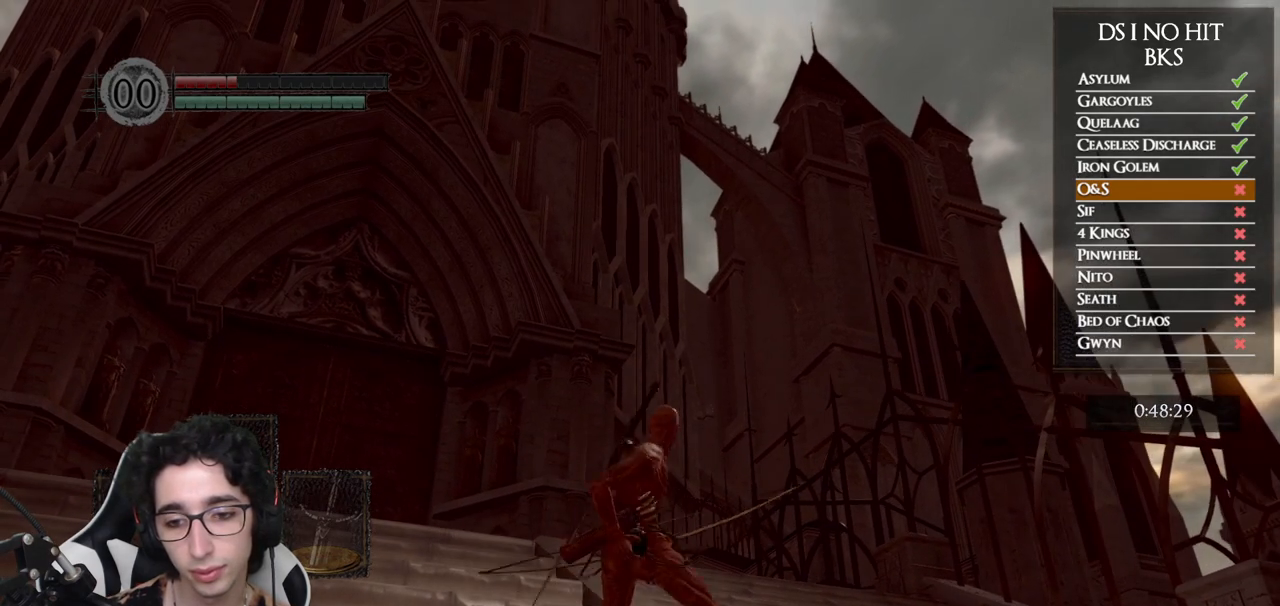
{"buttons": [], "left_stick": "center", "right_stick": "center", "events": []}
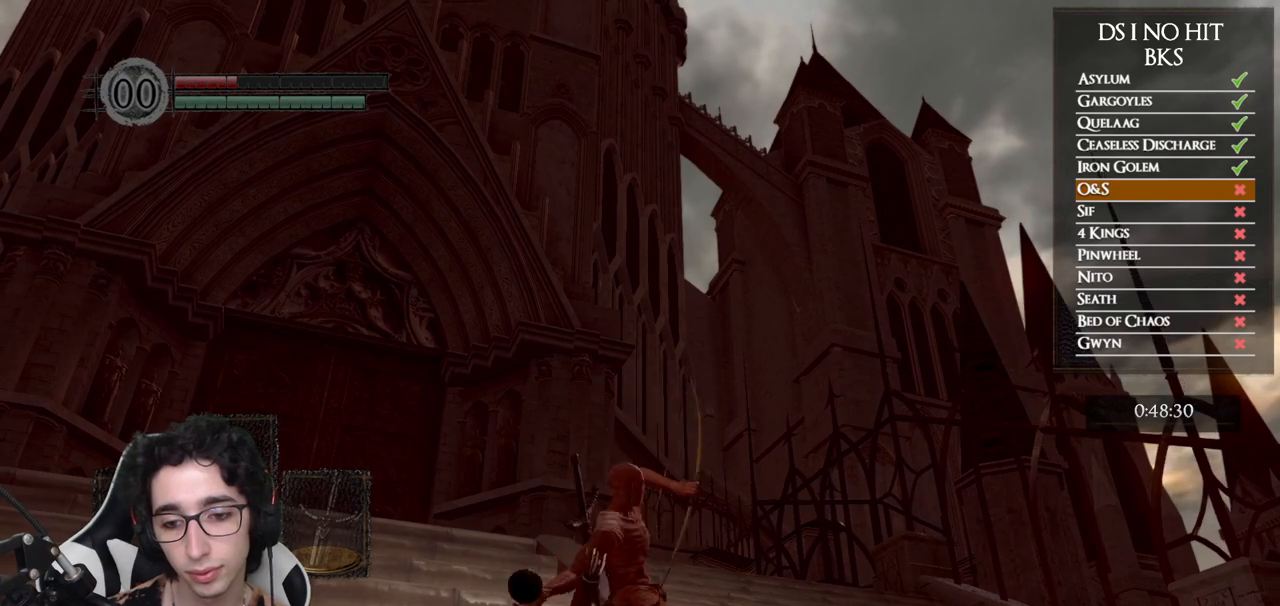
{"buttons": [], "left_stick": "center", "right_stick": "center", "events": []}
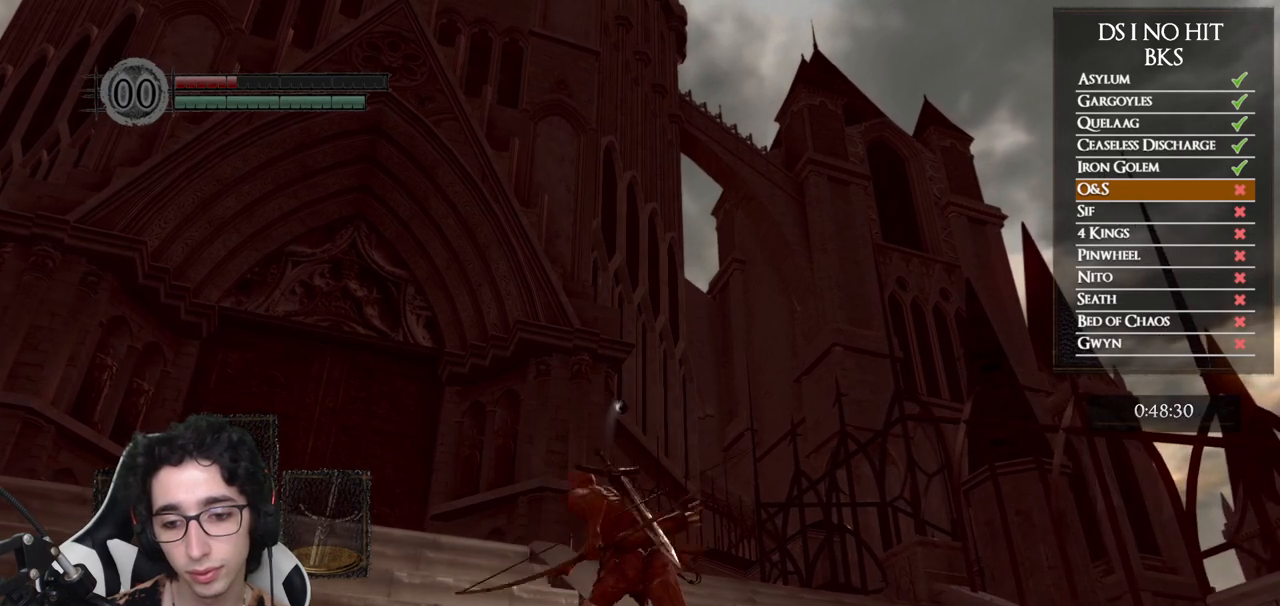
{"buttons": ["X"], "left_stick": "center", "right_stick": "center", "events": [[267, "X", "down"], [367, "X", "up"], [433, "X", "down"]]}
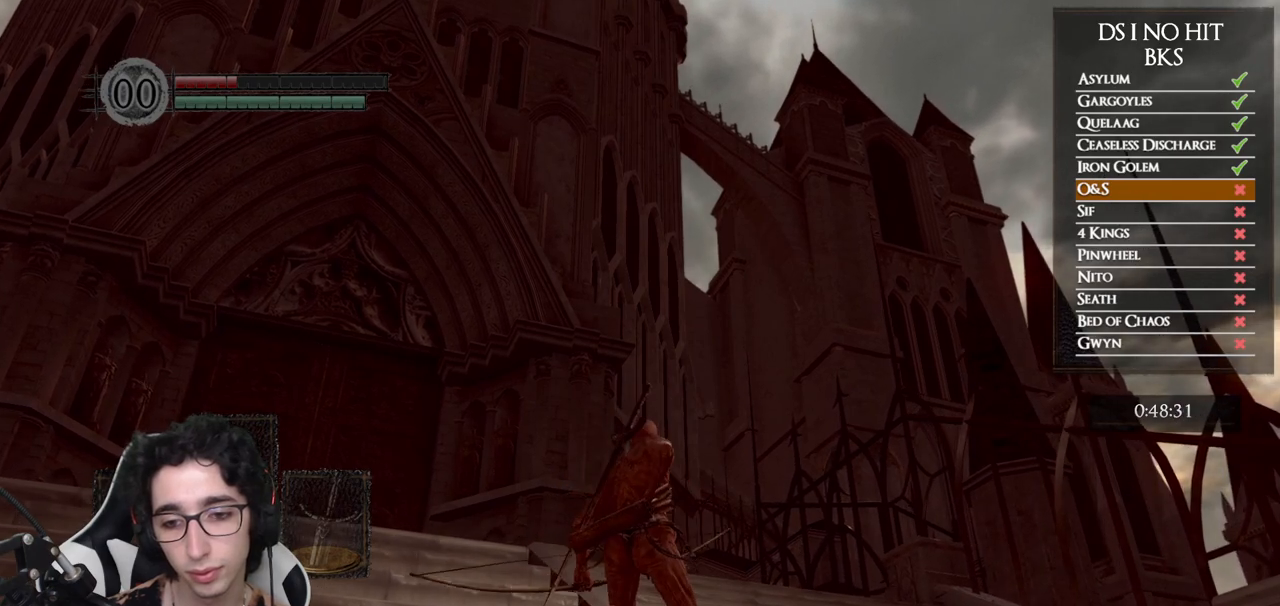
{"buttons": [], "left_stick": "center", "right_stick": "center", "events": [[33, "X", "up"], [100, "X", "down"], [200, "X", "up"], [250, "X", "down"], [350, "X", "up"]]}
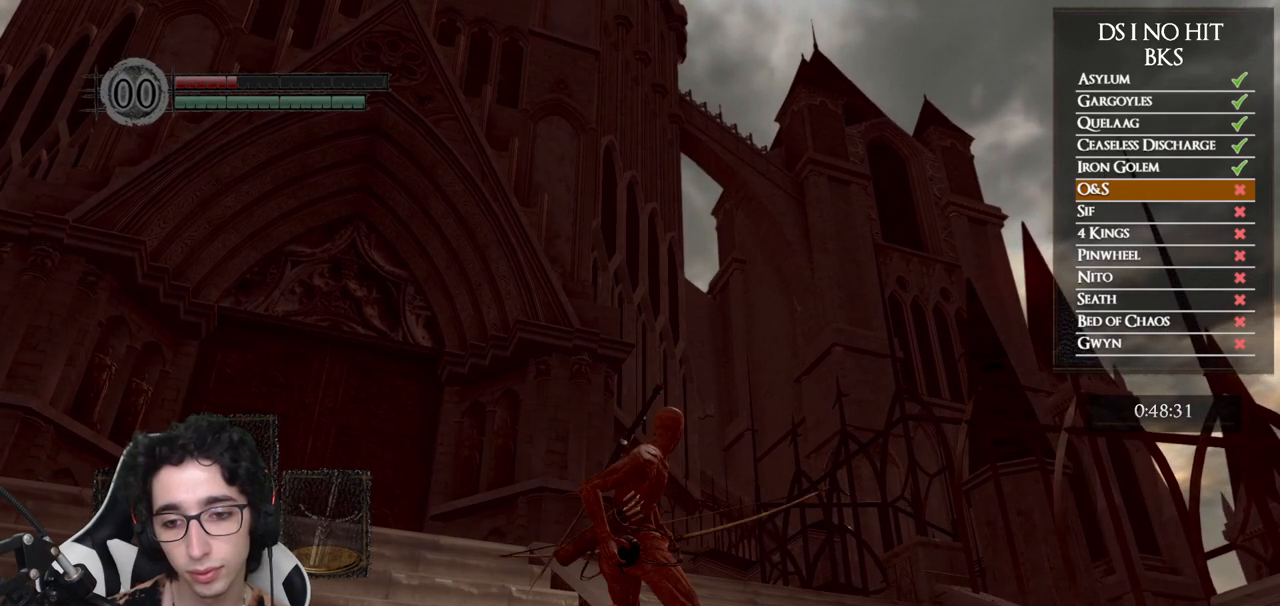
{"buttons": [], "left_stick": "center", "right_stick": "center", "events": []}
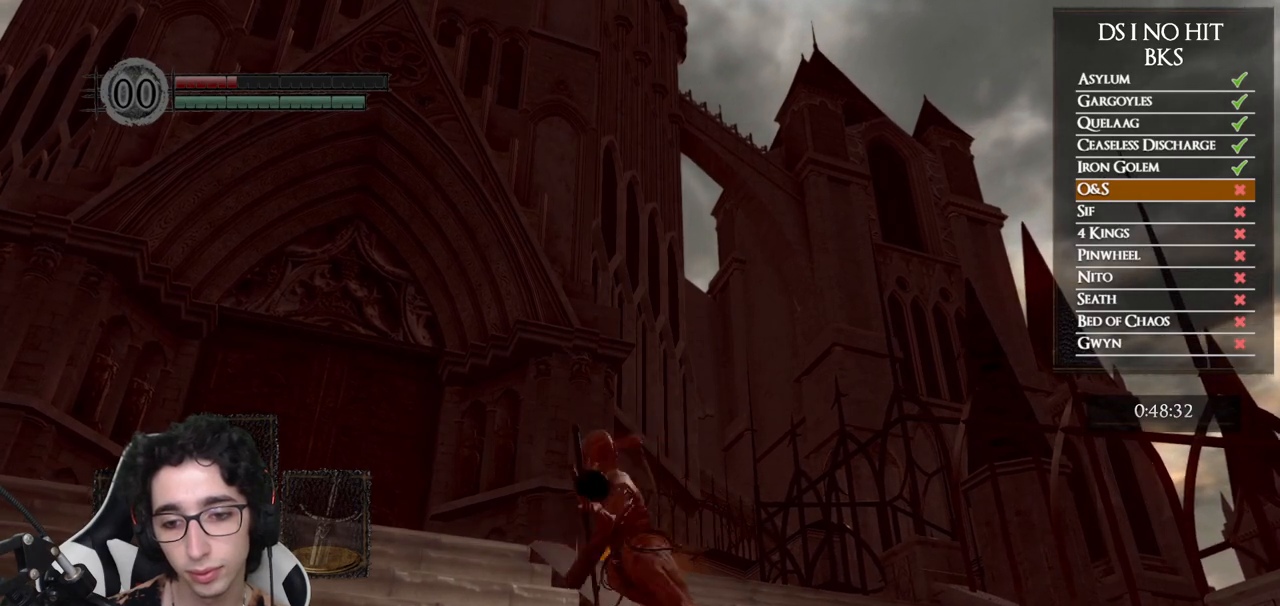
{"buttons": [], "left_stick": "center", "right_stick": "down", "events": [[333, "right_stick", "down"]]}
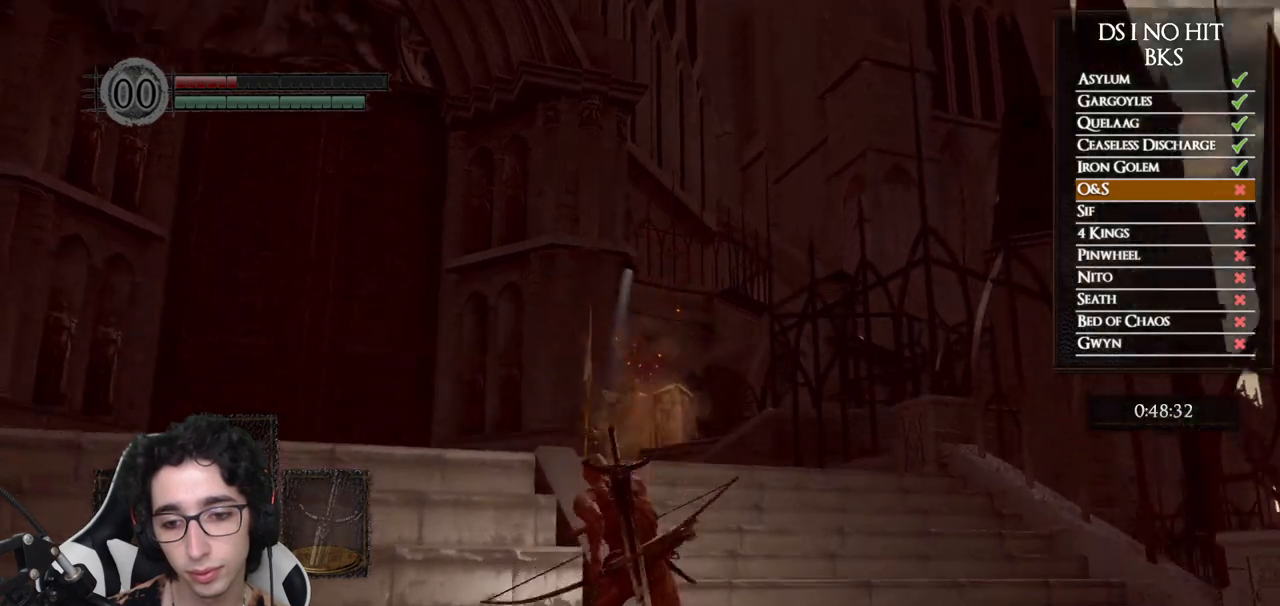
{"buttons": [], "left_stick": "center", "right_stick": "center", "events": [[100, "right_stick", "center"]]}
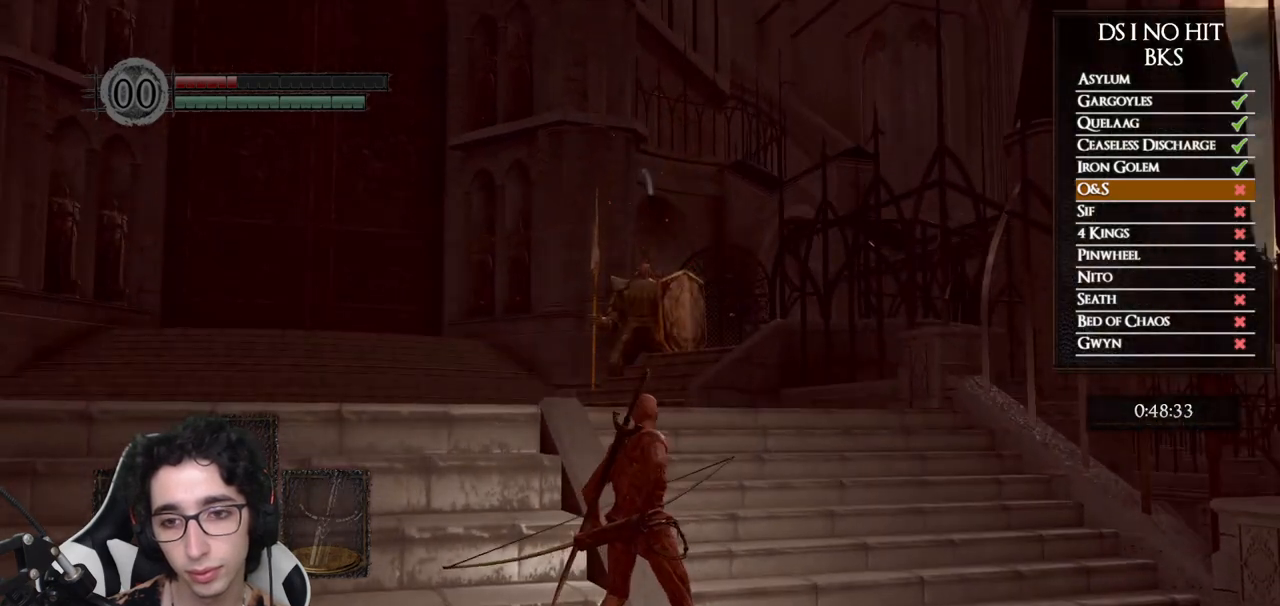
{"buttons": [], "left_stick": "center", "right_stick": "center", "events": []}
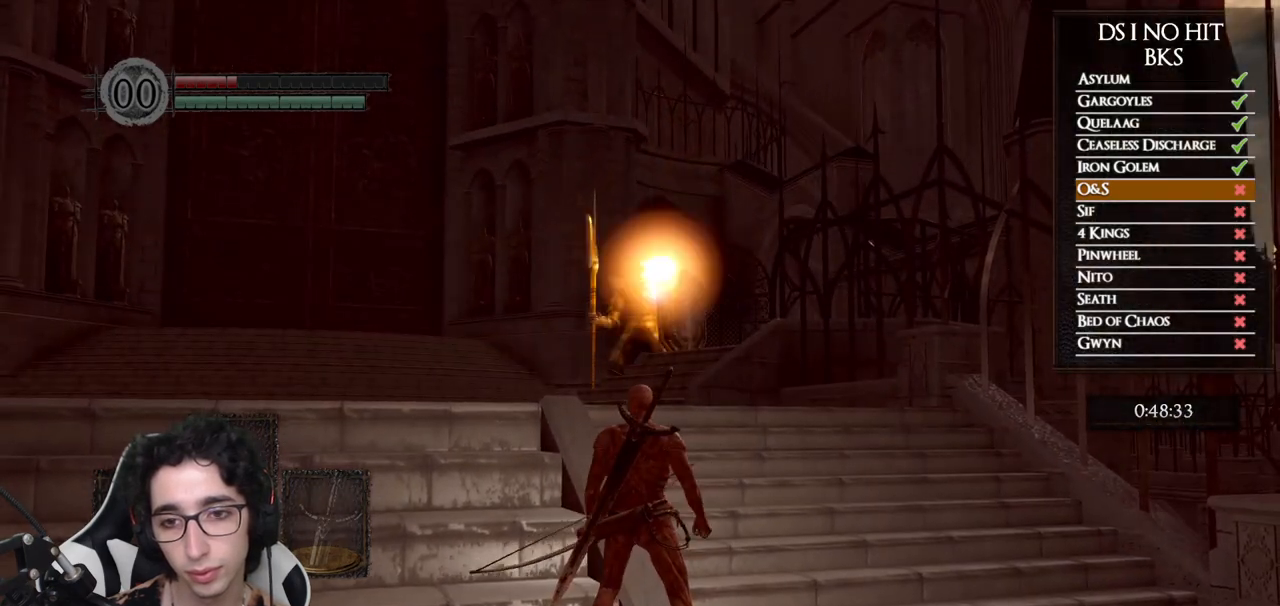
{"buttons": [], "left_stick": "down", "right_stick": "center", "events": [[217, "left_stick", "down"]]}
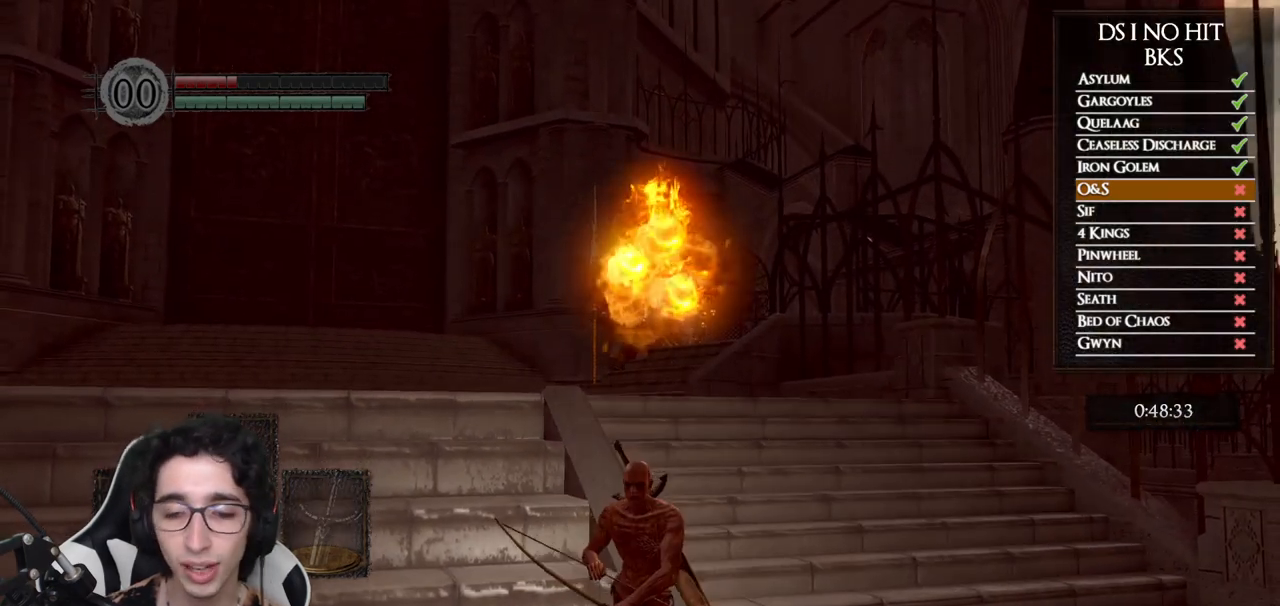
{"buttons": [], "left_stick": "center", "right_stick": "center", "events": [[117, "right_stick", "up"], [267, "right_stick", "center"], [467, "left_stick", "center"]]}
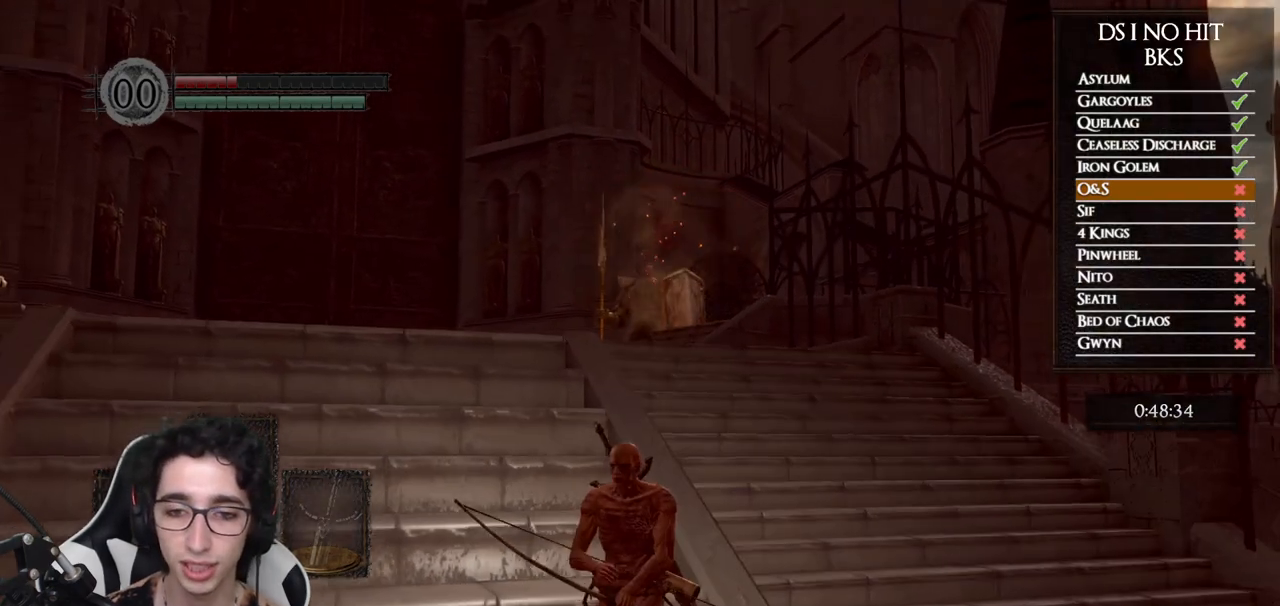
{"buttons": [], "left_stick": "center", "right_stick": "center", "events": [[167, "left_stick", "down"], [267, "right_stick", "up"], [350, "left_stick", "center"], [367, "right_stick", "center"]]}
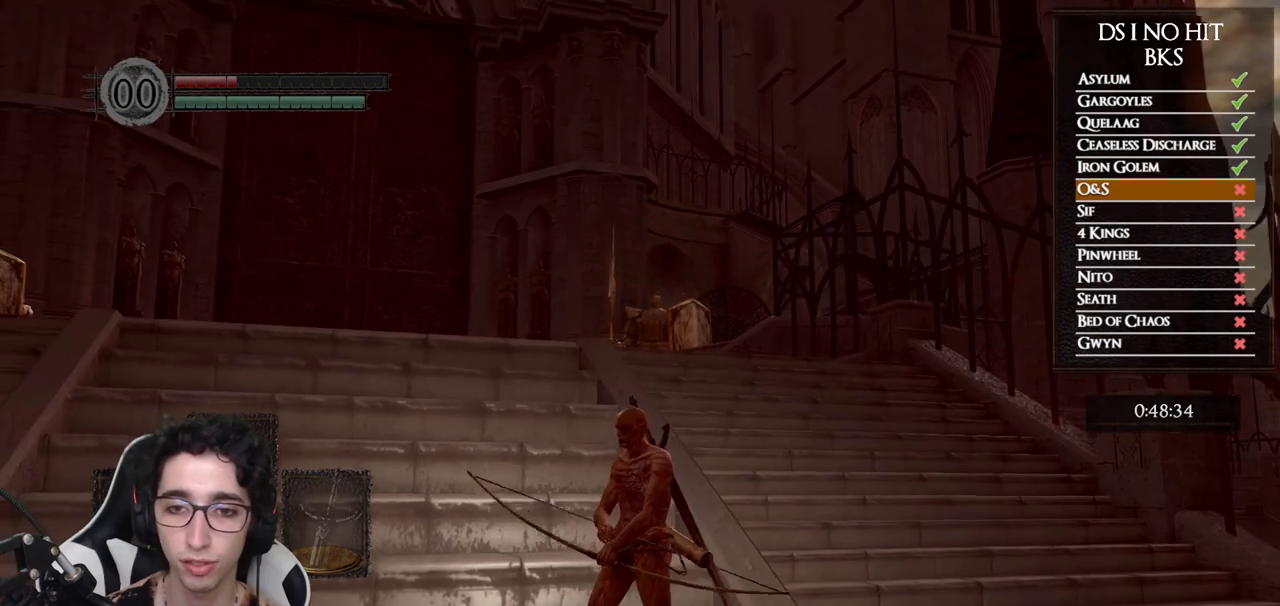
{"buttons": [], "left_stick": "center", "right_stick": "up", "events": [[67, "L1", "down"], [100, "right_stick", "up"], [200, "L1", "up"], [333, "left_stick", "left"], [450, "left_stick", "center"]]}
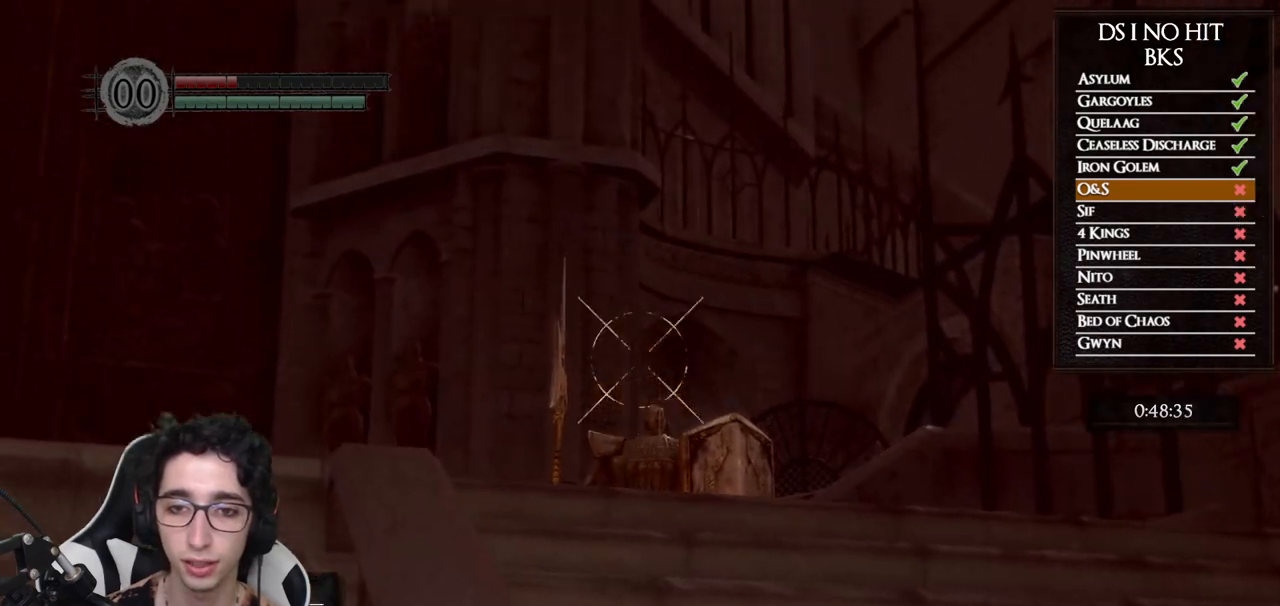
{"buttons": [], "left_stick": "center", "right_stick": "up", "events": [[67, "left_stick", "down-left"], [333, "right_stick", "center"], [450, "right_stick", "up"], [467, "left_stick", "center"]]}
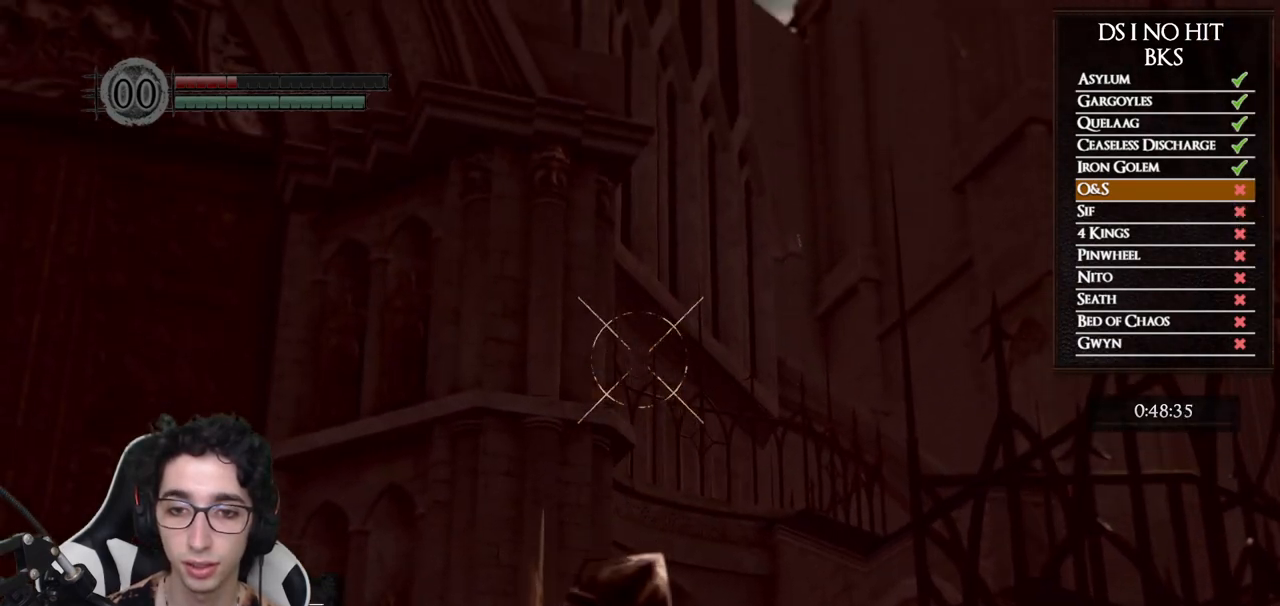
{"buttons": [], "left_stick": "center", "right_stick": "up", "events": [[100, "left_stick", "down-left"], [150, "right_stick", "center"], [183, "left_stick", "center"], [233, "right_stick", "up"], [350, "left_stick", "down"], [417, "right_stick", "center"], [467, "left_stick", "center"], [467, "right_stick", "up"]]}
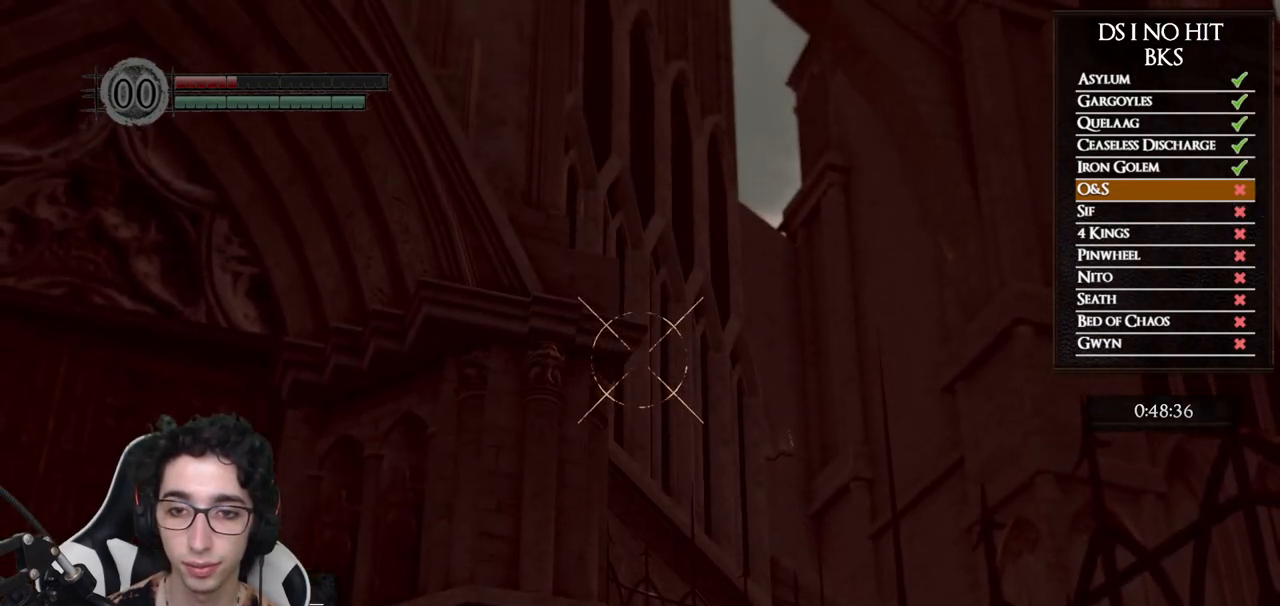
{"buttons": [], "left_stick": "center", "right_stick": "right", "events": [[117, "right_stick", "center"], [283, "right_stick", "right"]]}